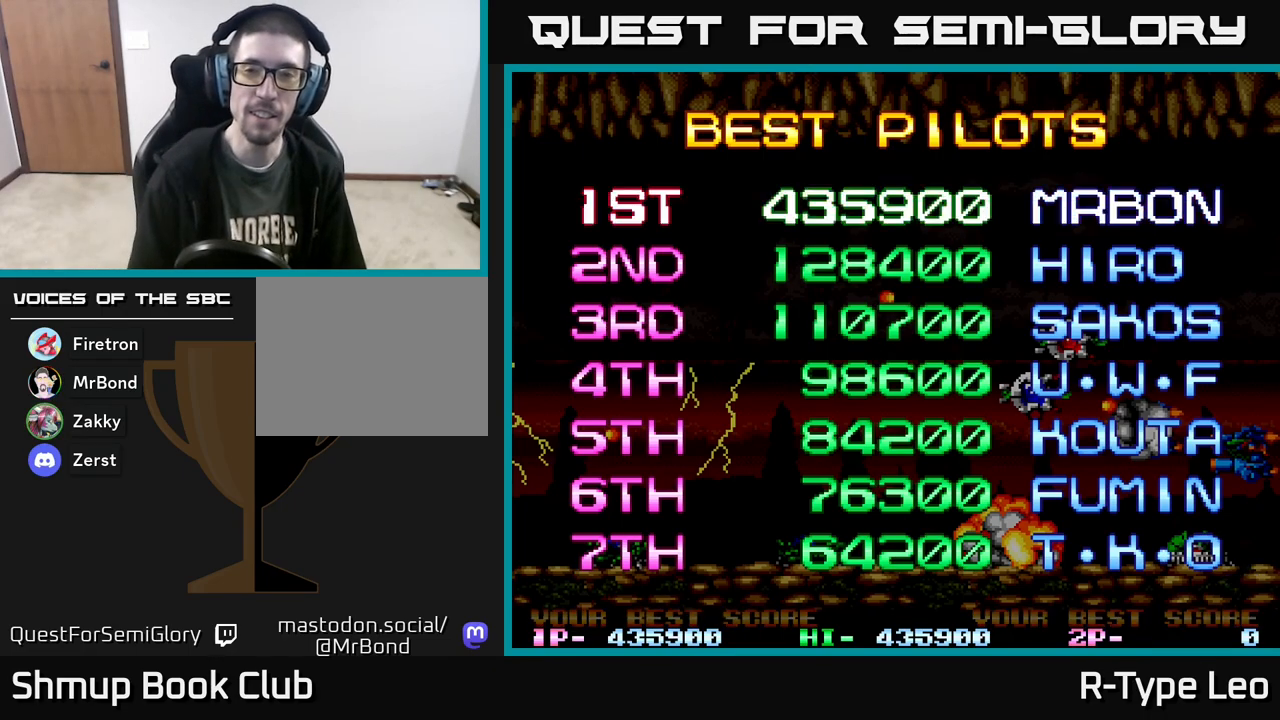
Gameplay with a controller (Xbox layout); each line is a JSON object with the inputs held at the frame after it. "events" lists button and stick changes between this image and that frame as [ms after this image, input, new state], when the widget could be followed in between. Not read: left_stick right_stick.
{"buttons": ["A"], "events": [[67, "A", "down"]]}
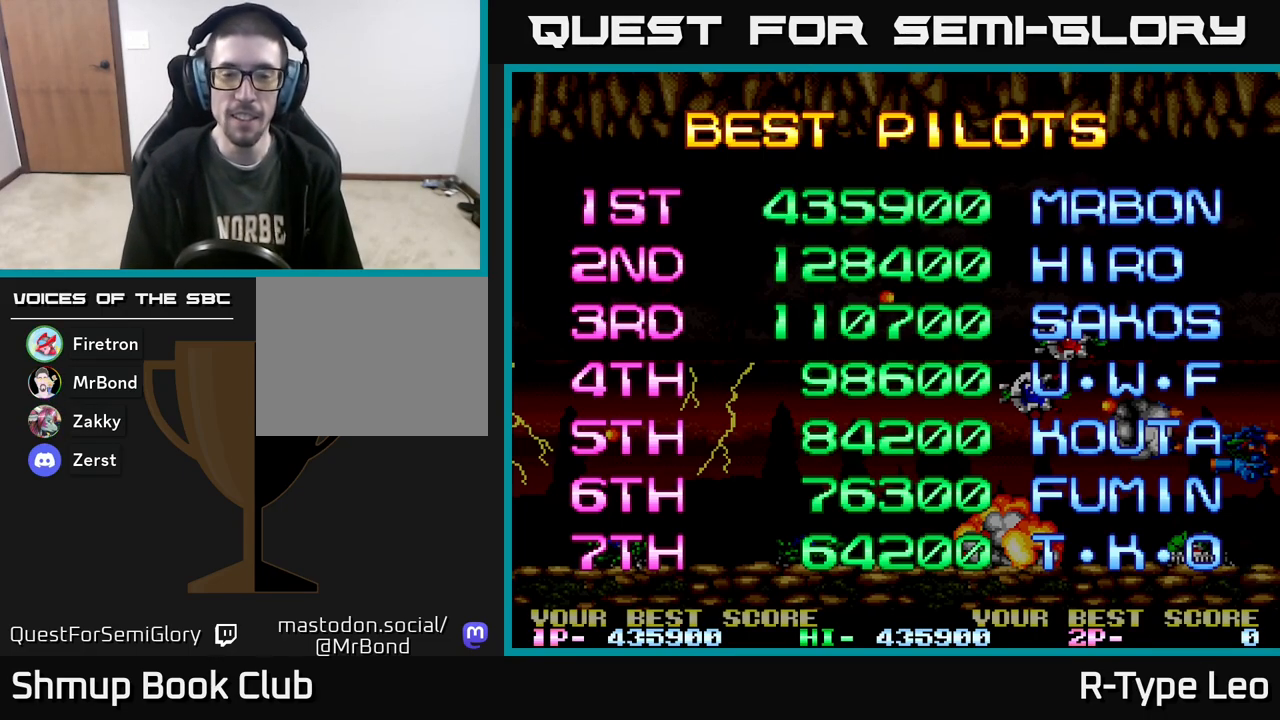
{"buttons": [], "events": [[150, "A", "up"]]}
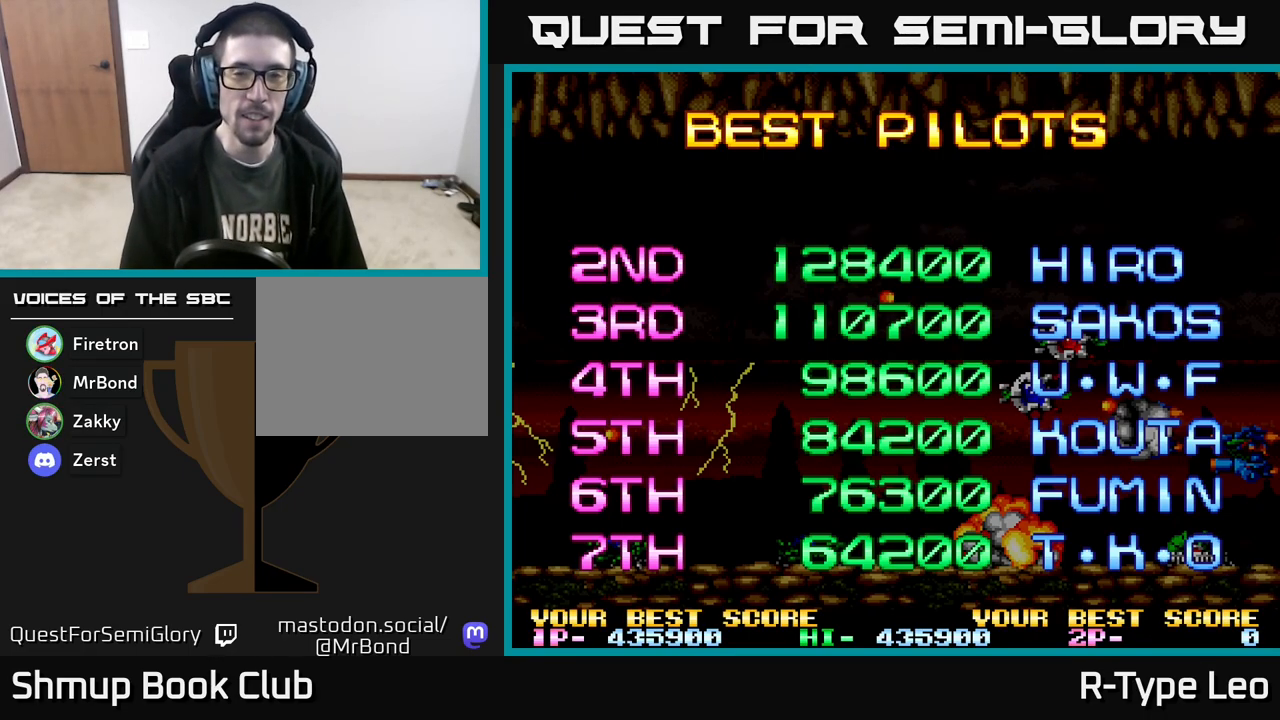
{"buttons": [], "events": [[117, "A", "down"], [400, "A", "up"]]}
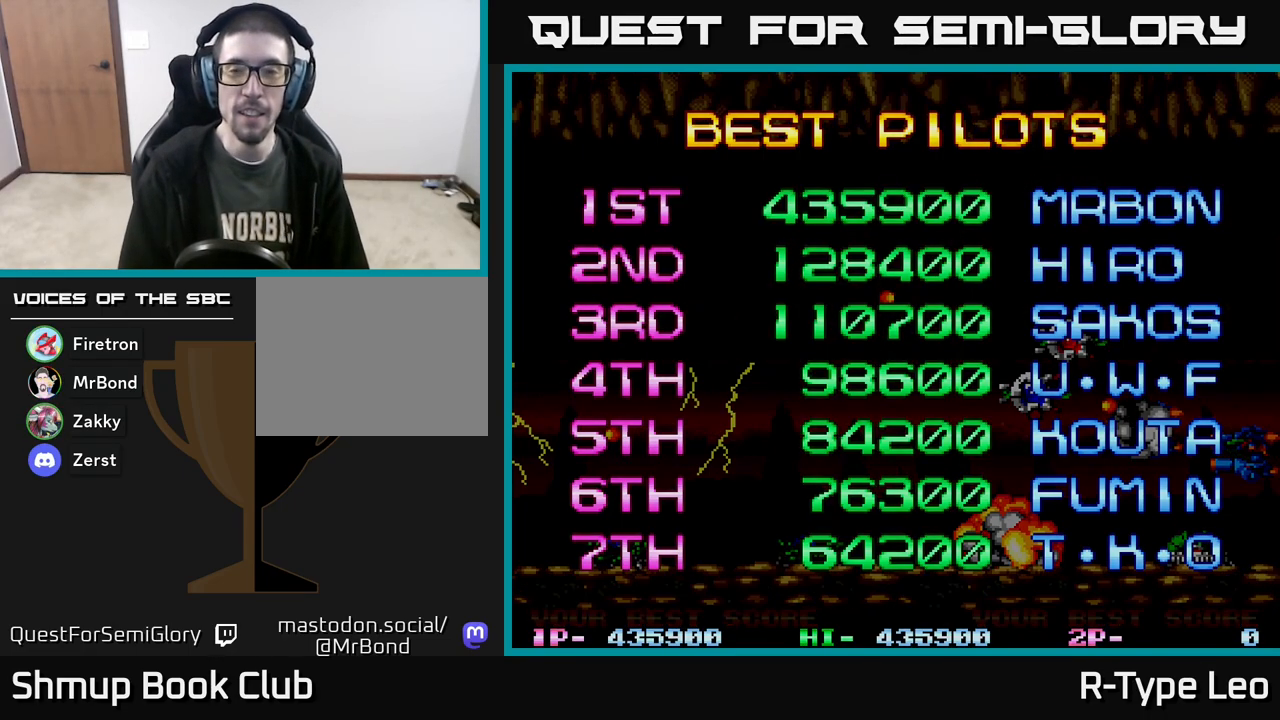
{"buttons": [], "events": []}
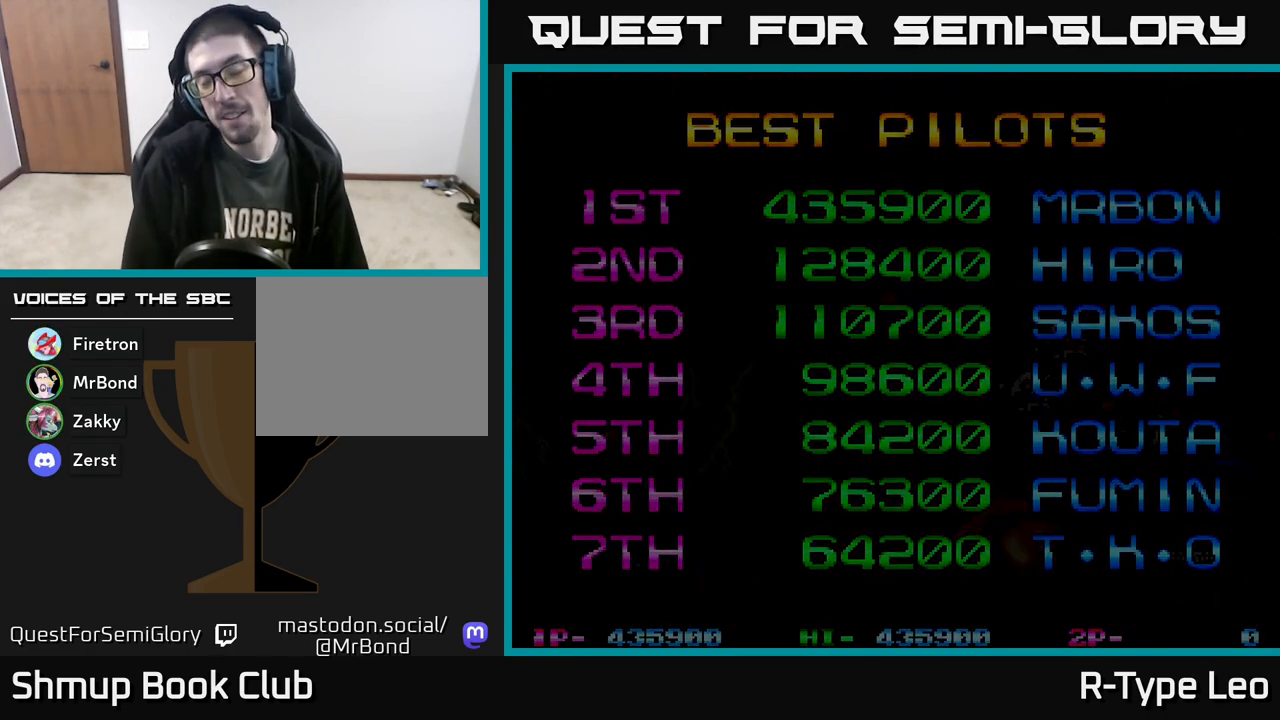
{"buttons": [], "events": []}
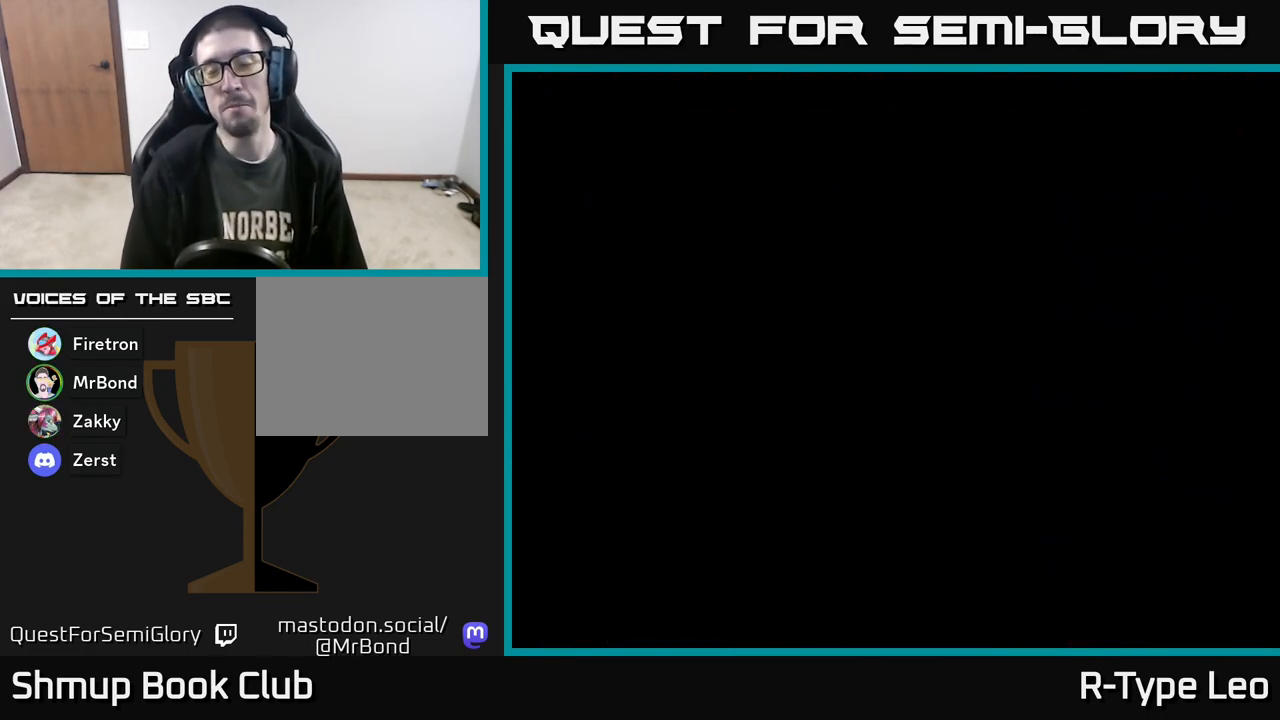
{"buttons": [], "events": []}
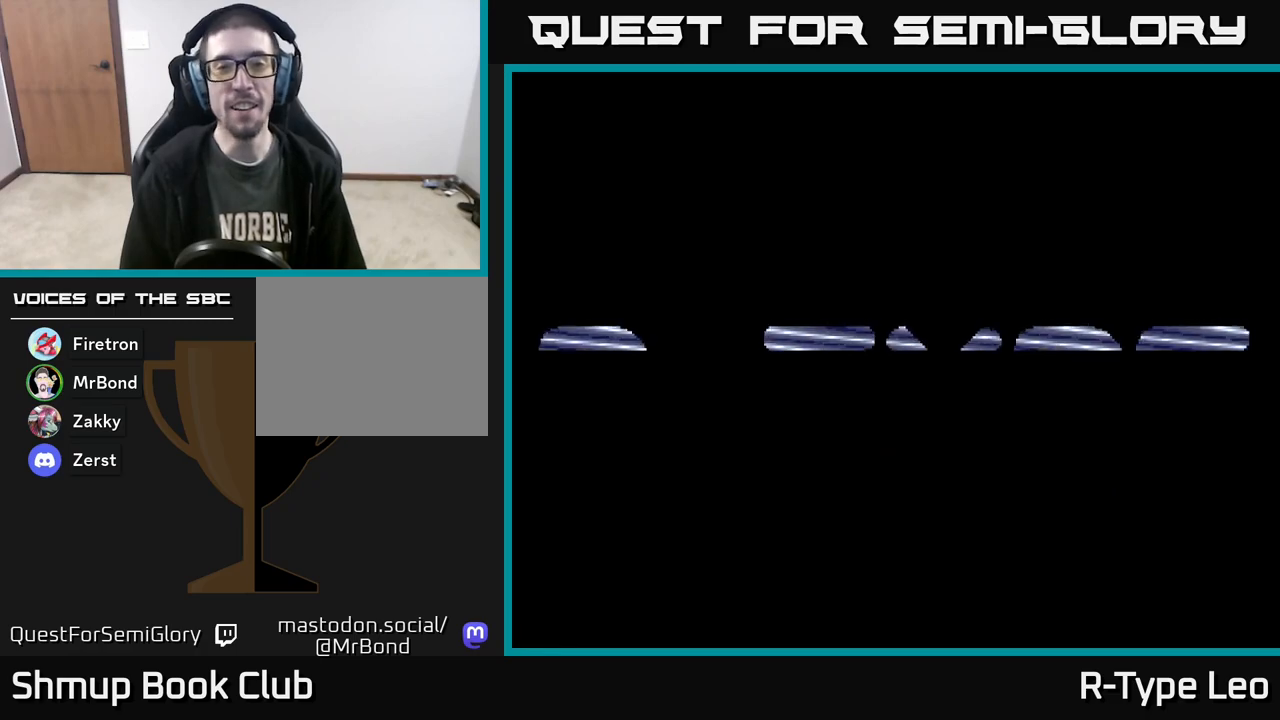
{"buttons": ["A"], "events": [[100, "A", "down"]]}
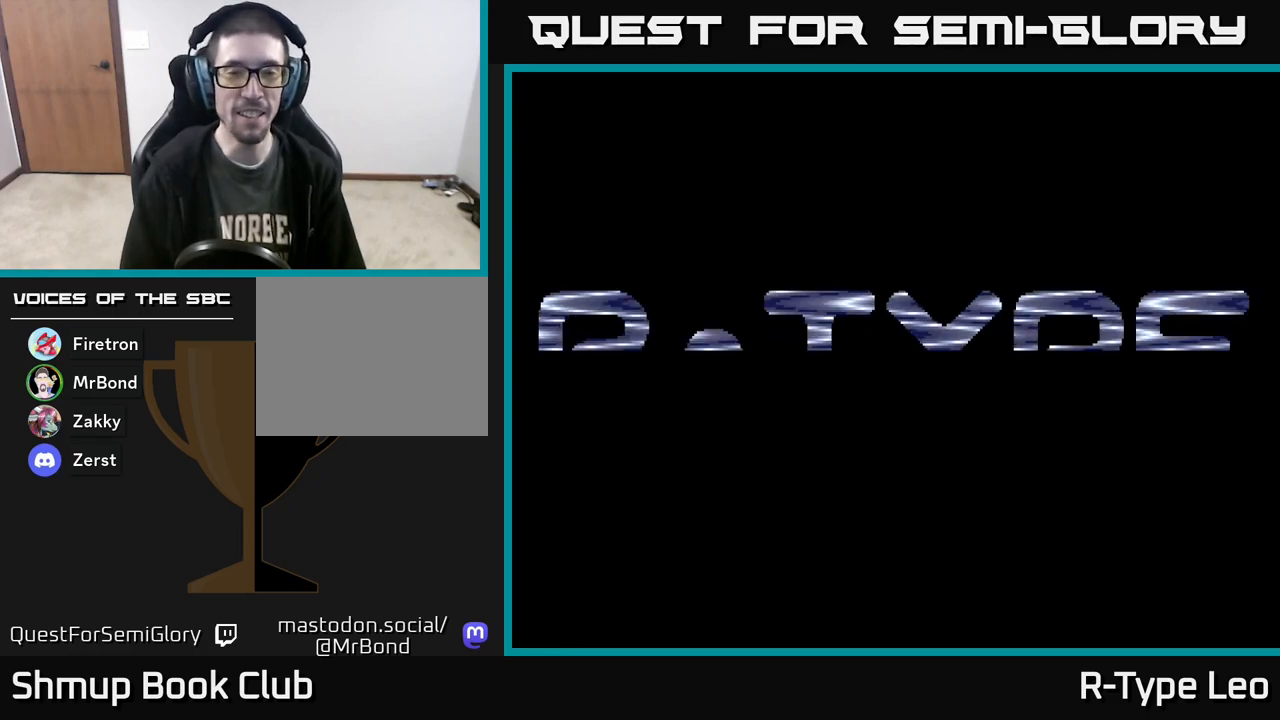
{"buttons": ["A"], "events": [[300, "A", "up"], [400, "A", "down"]]}
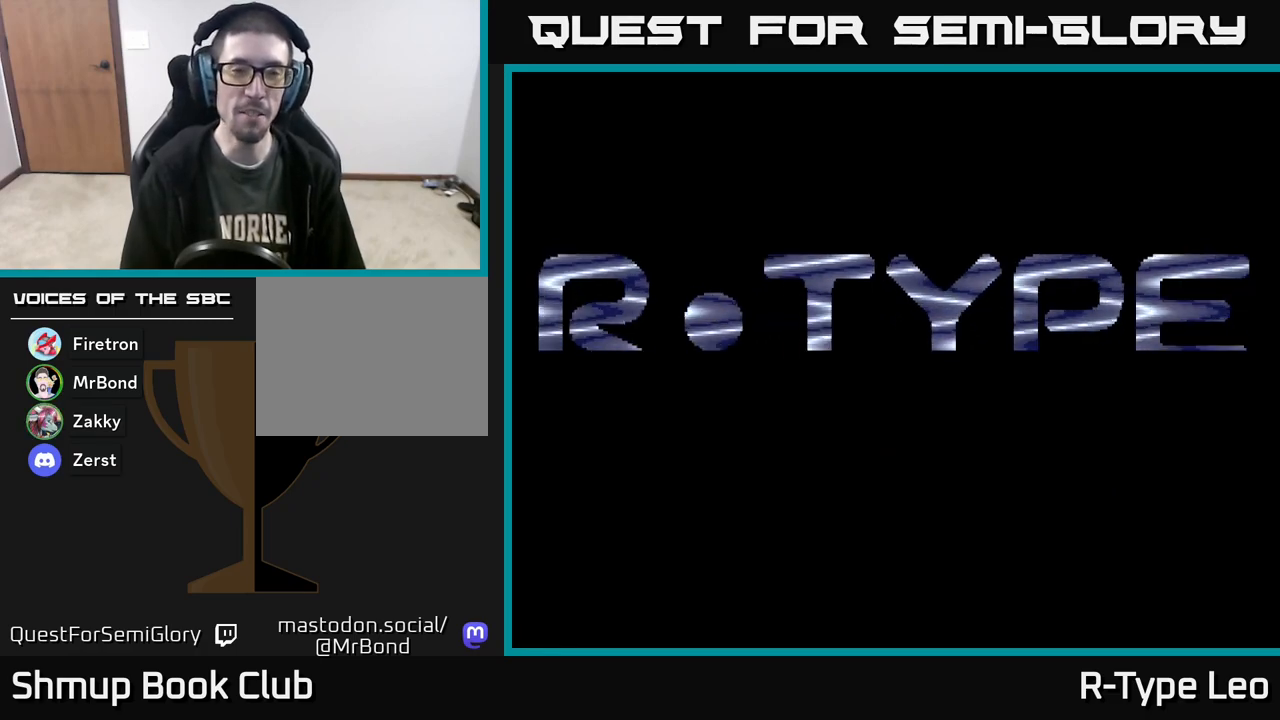
{"buttons": [], "events": [[133, "A", "up"], [233, "A", "down"], [433, "A", "up"]]}
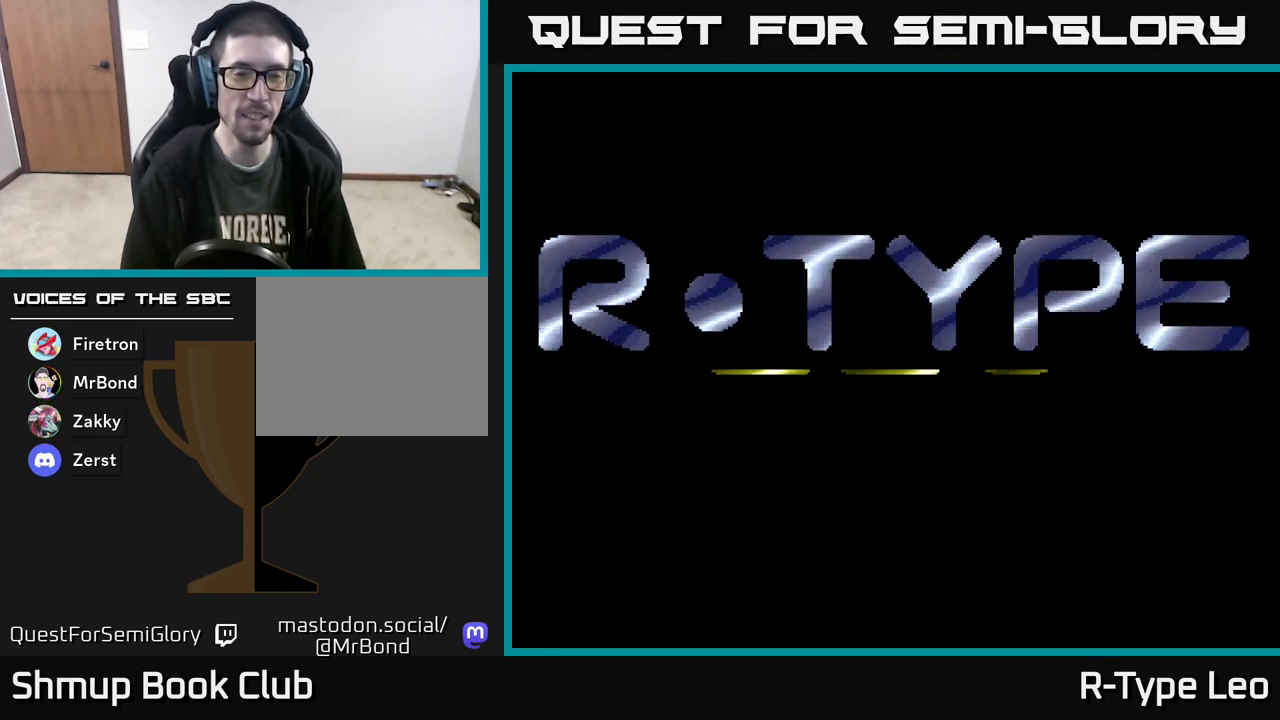
{"buttons": ["SELECT"], "events": [[50, "A", "down"], [267, "A", "up"], [433, "SELECT", "down"]]}
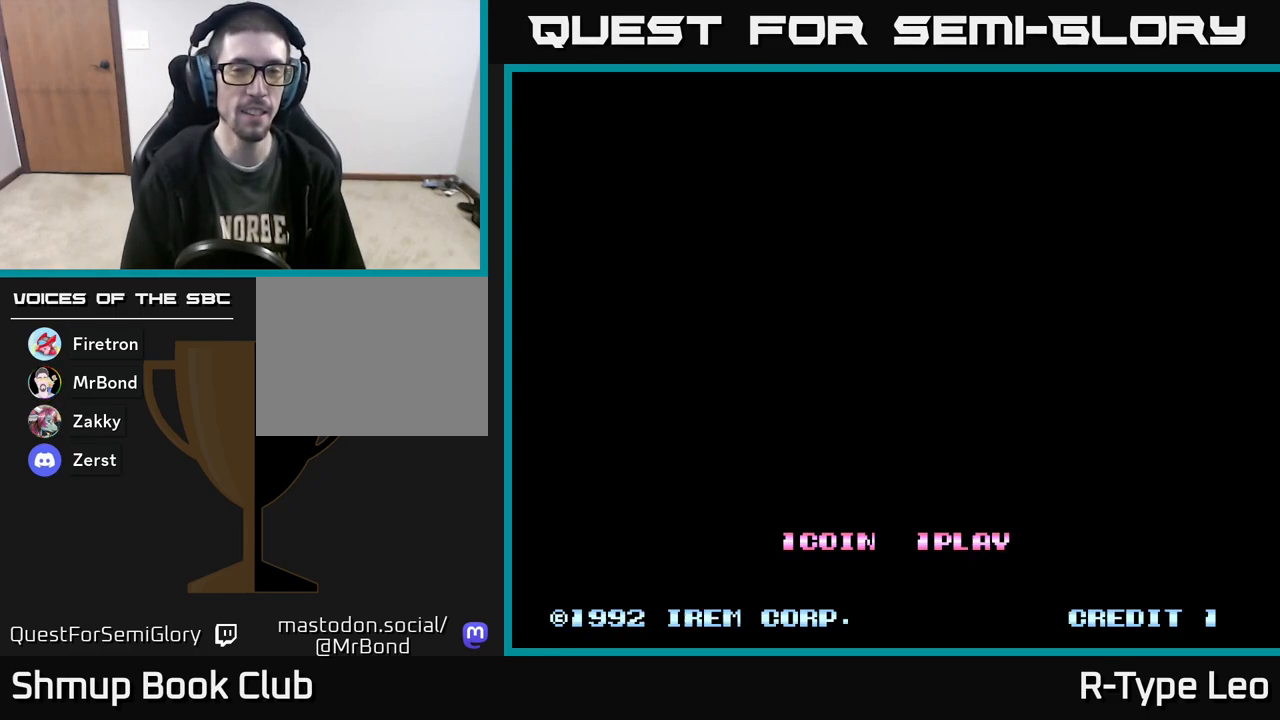
{"buttons": ["START"], "events": [[100, "SELECT", "up"], [500, "START", "down"]]}
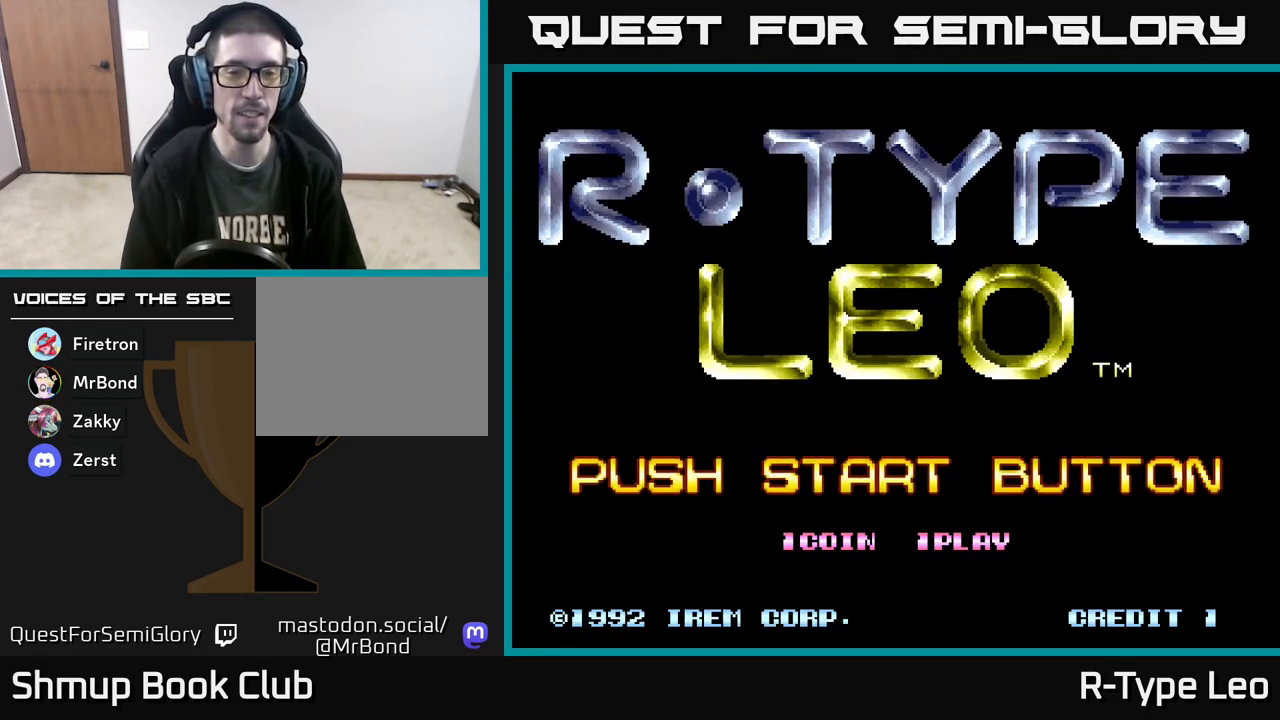
{"buttons": [], "events": [[133, "START", "up"]]}
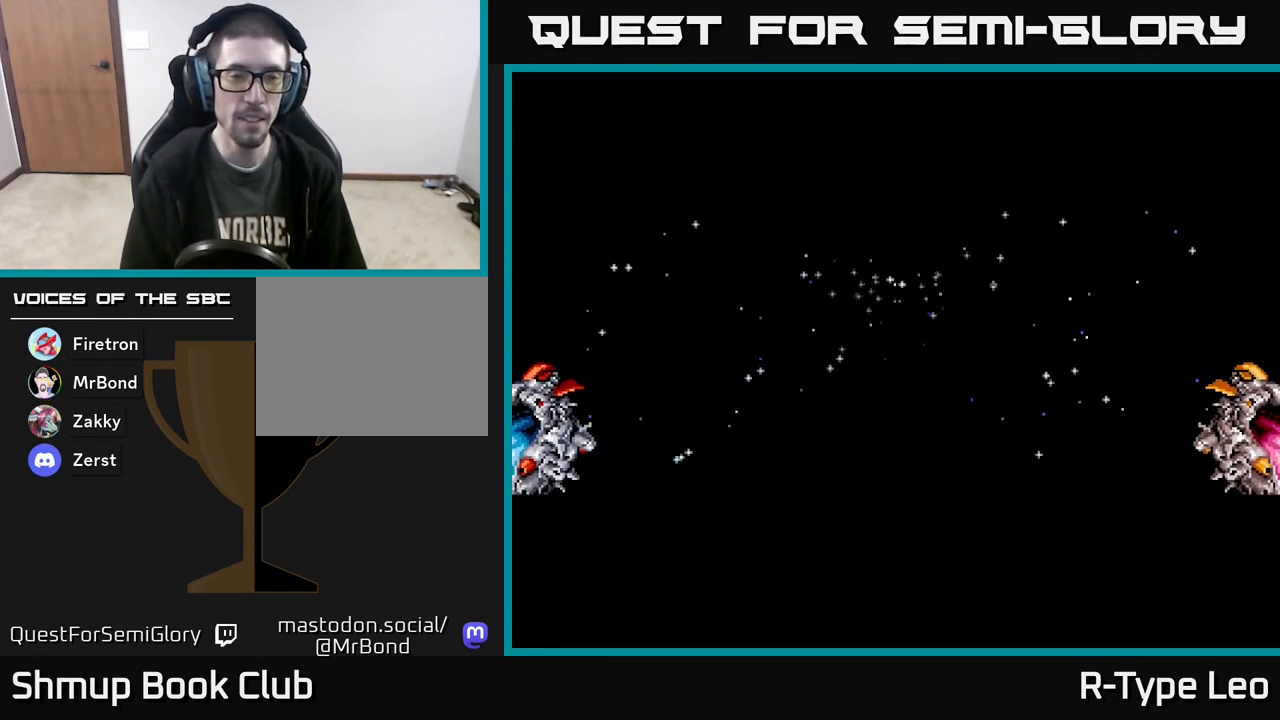
{"buttons": [], "events": []}
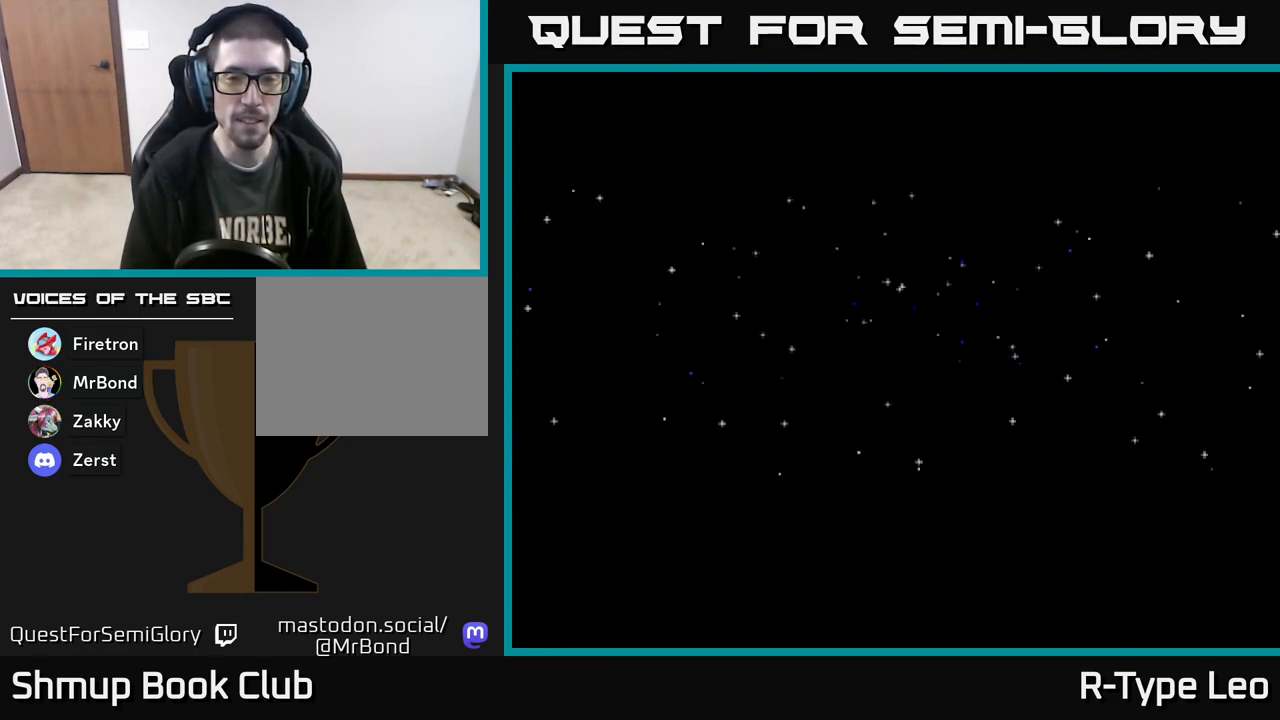
{"buttons": ["A"], "events": [[183, "A", "down"]]}
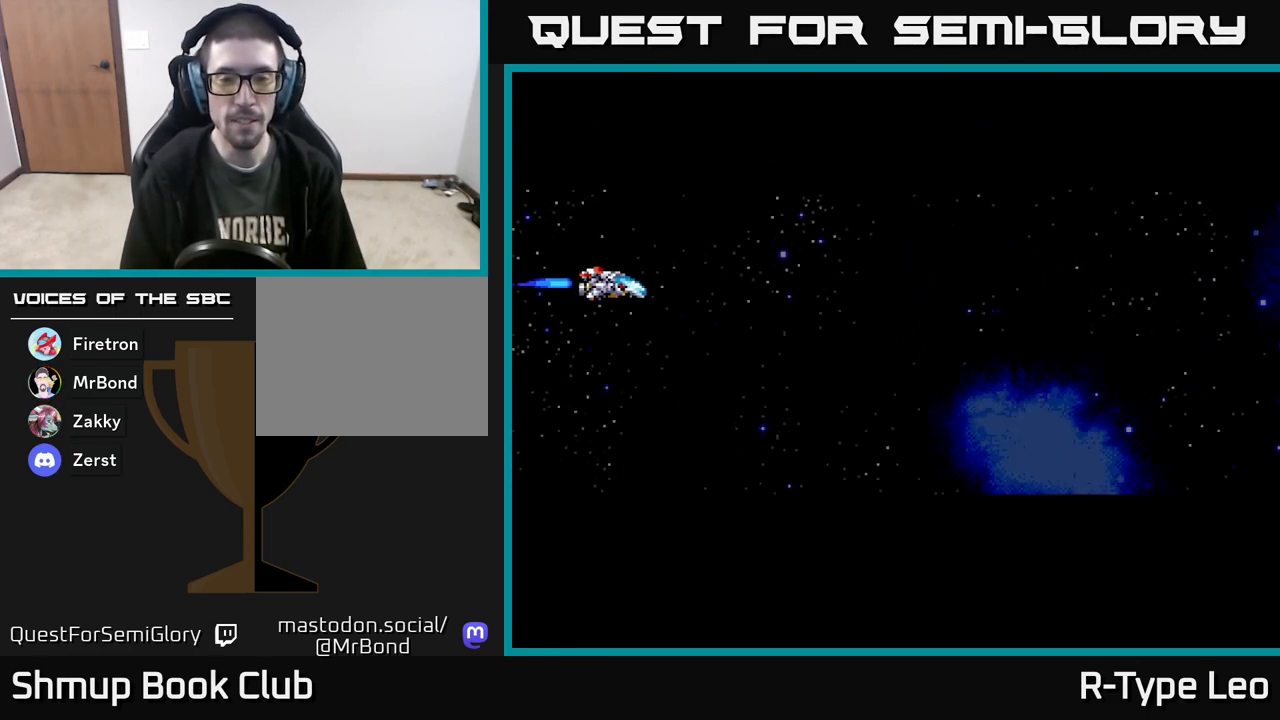
{"buttons": [], "events": [[250, "A", "up"]]}
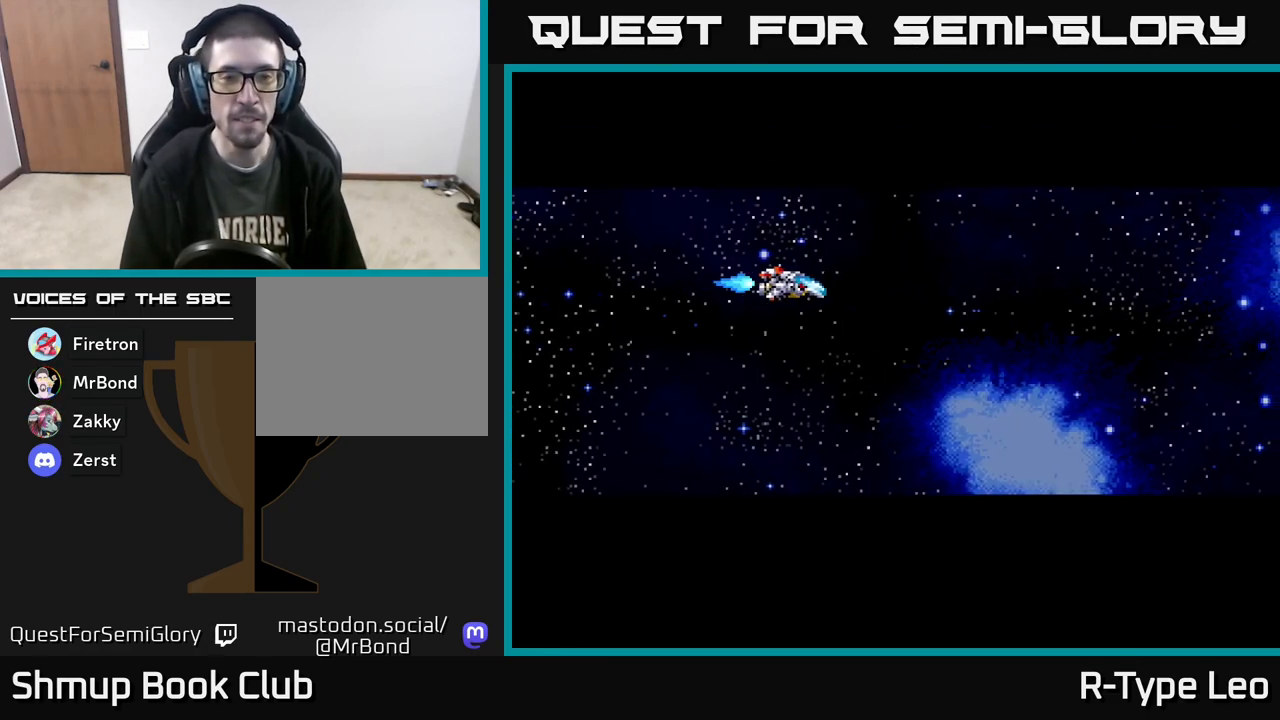
{"buttons": ["A"], "events": [[250, "A", "down"]]}
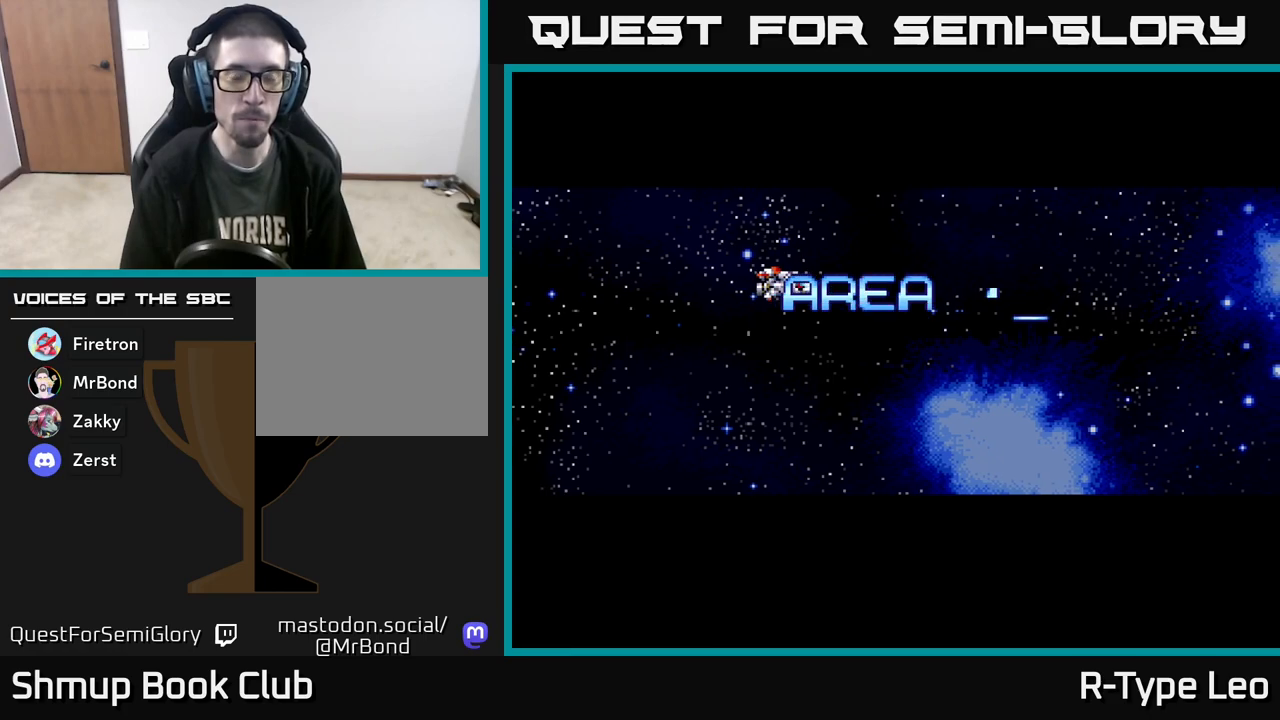
{"buttons": [], "events": [[500, "A", "up"]]}
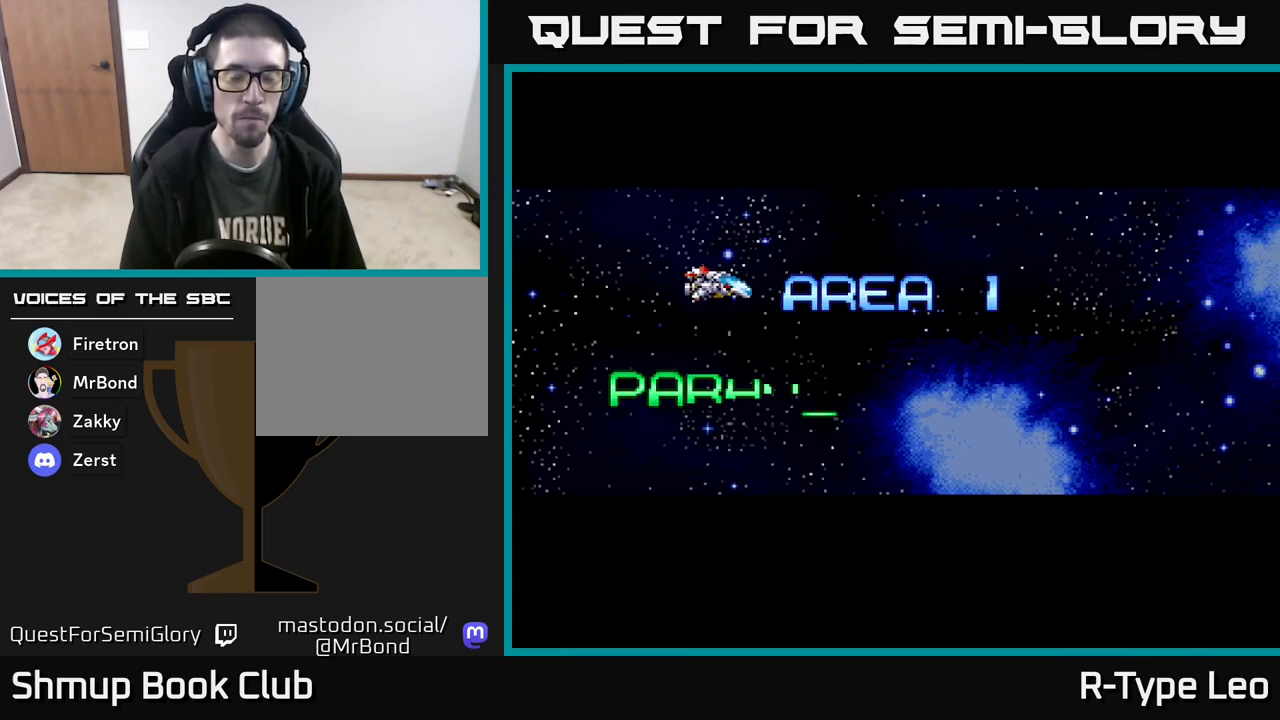
{"buttons": [], "events": []}
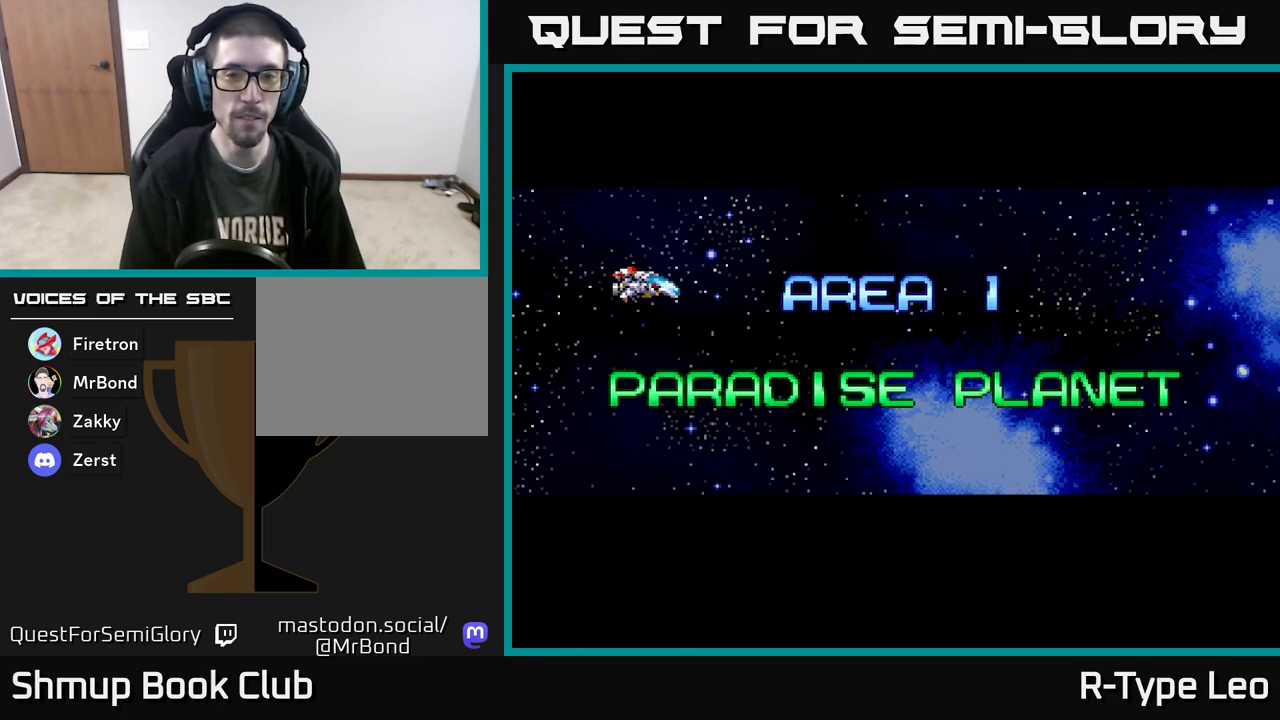
{"buttons": [], "events": []}
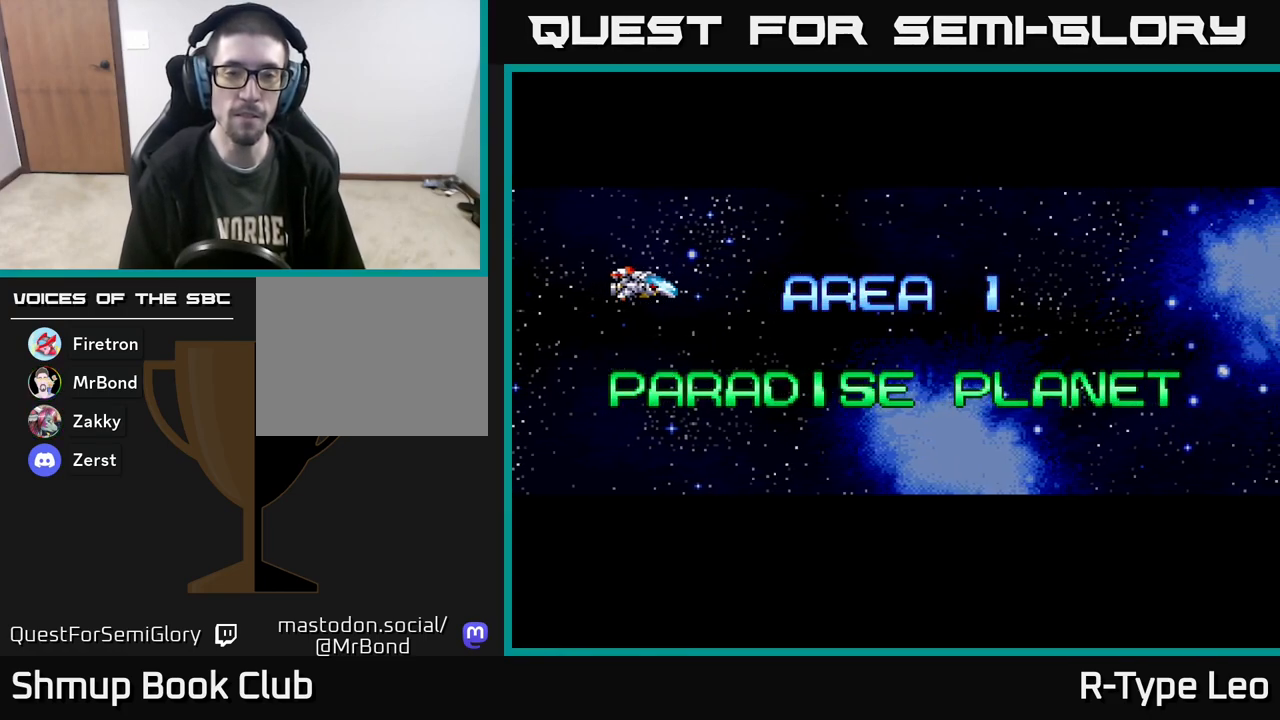
{"buttons": [], "events": []}
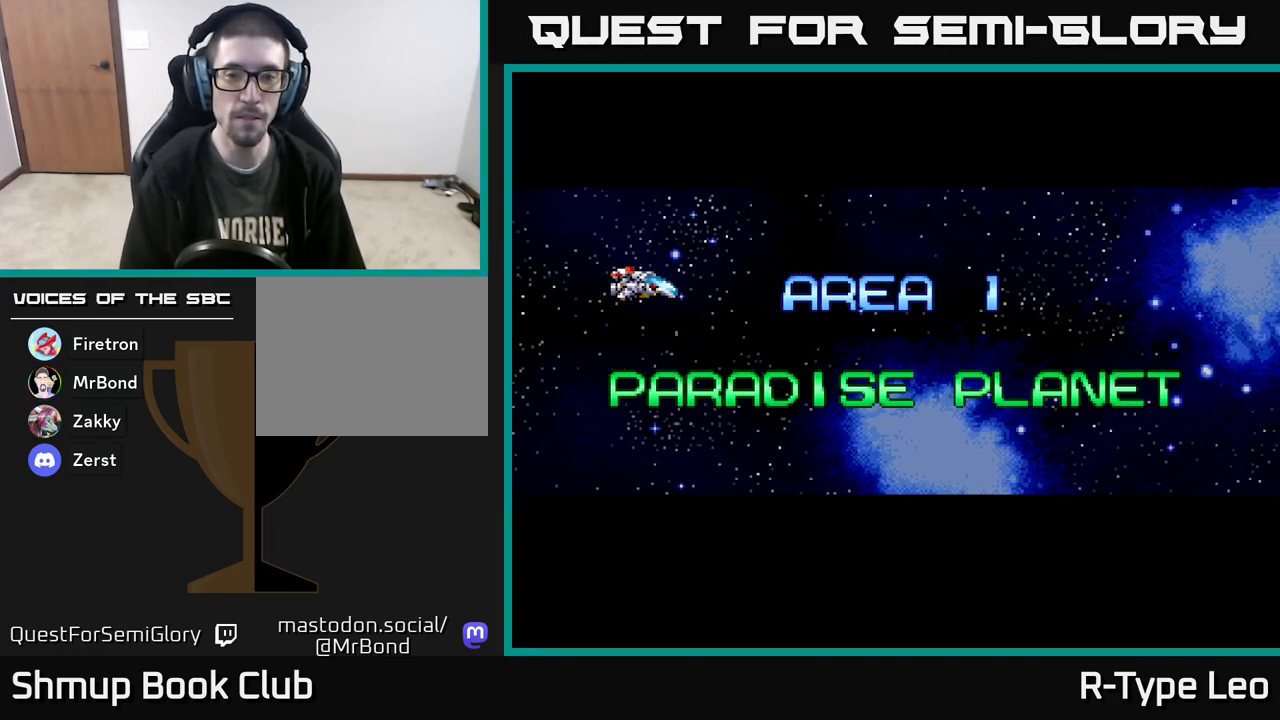
{"buttons": [], "events": []}
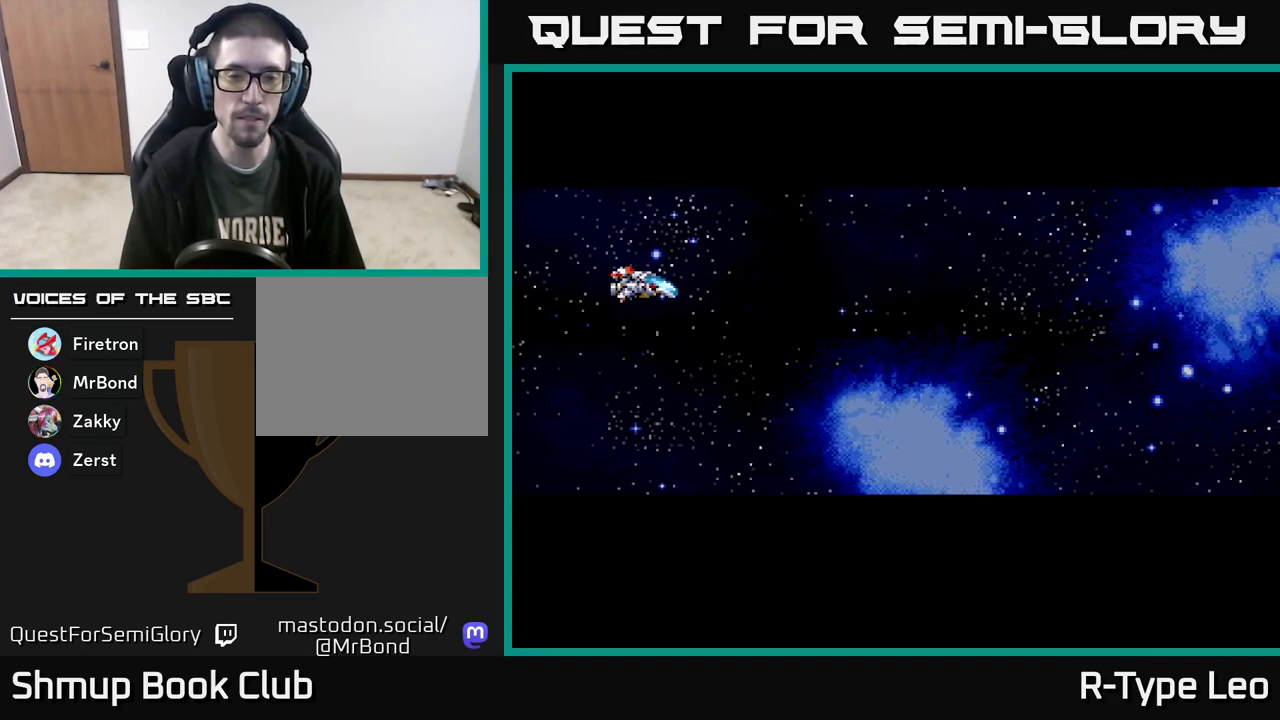
{"buttons": ["R2", "DPAD_DOWN"], "events": [[233, "DPAD_DOWN", "down"], [333, "R2", "down"]]}
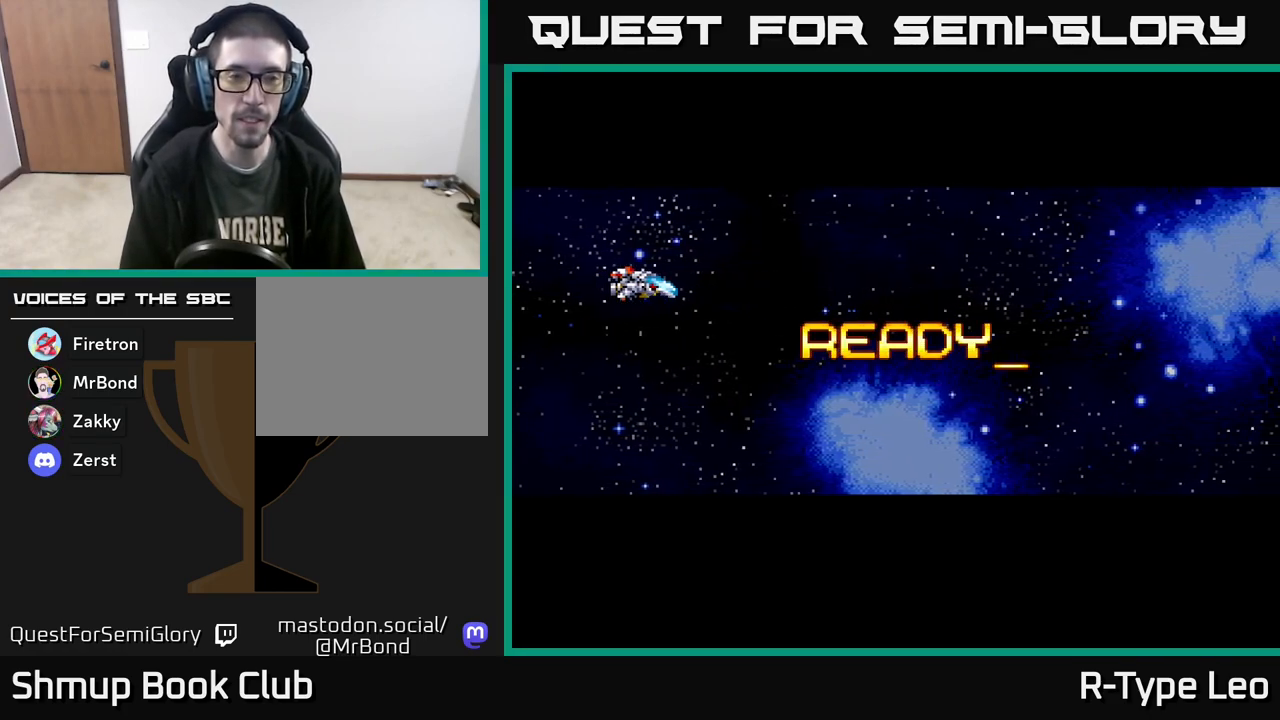
{"buttons": [], "events": [[133, "DPAD_DOWN", "up"], [300, "R2", "up"]]}
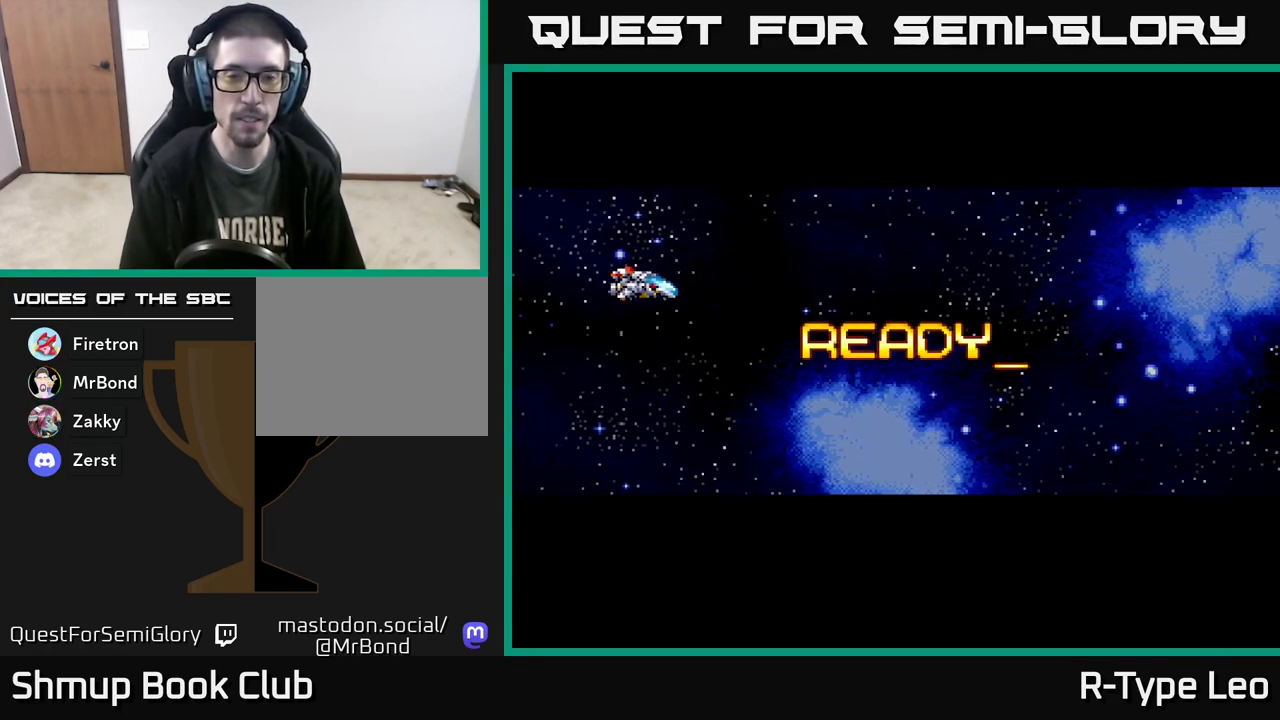
{"buttons": [], "events": []}
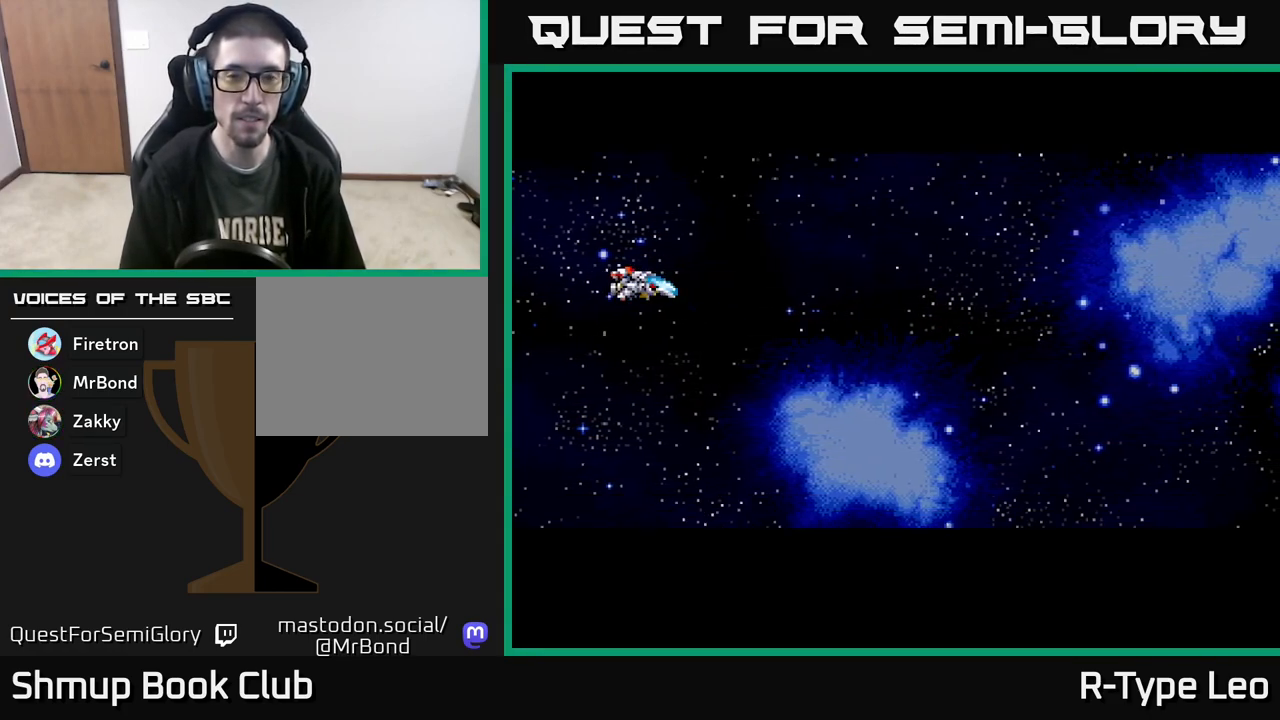
{"buttons": ["R2", "DPAD_DOWN"], "events": [[300, "DPAD_DOWN", "down"], [317, "R2", "down"]]}
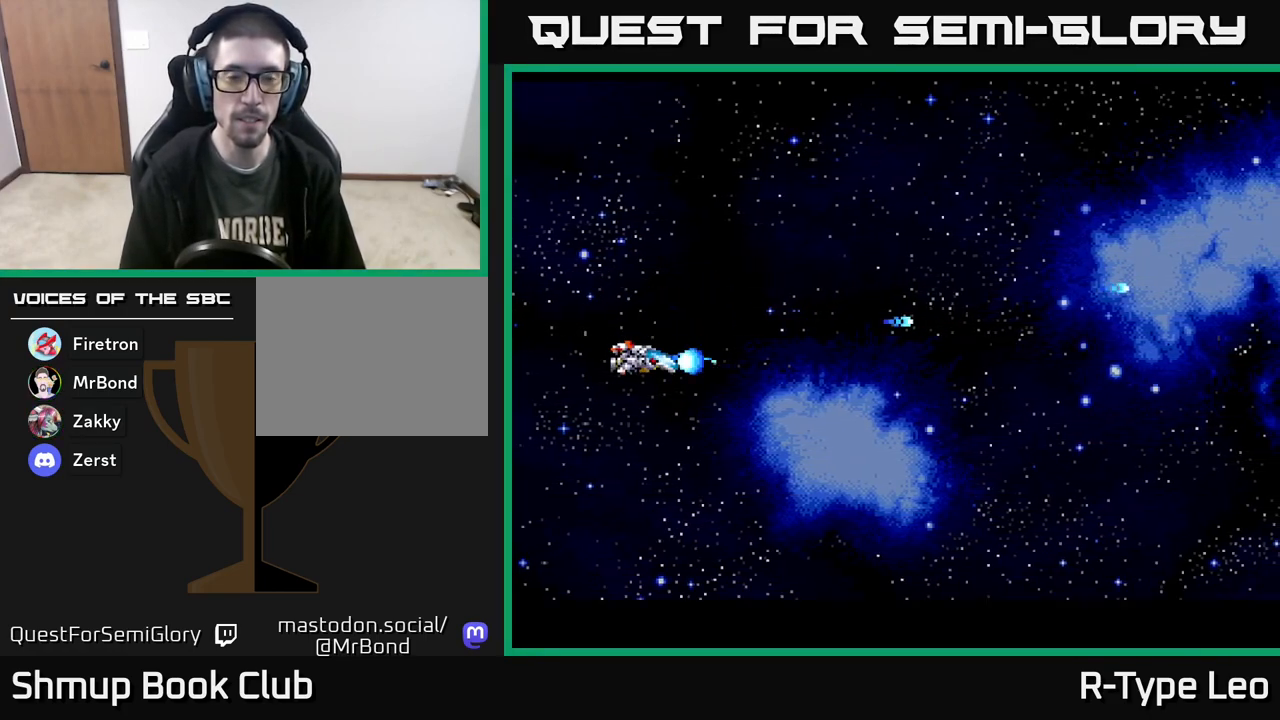
{"buttons": ["R2", "DPAD_DOWN", "DPAD_RIGHT"], "events": [[83, "DPAD_RIGHT", "down"]]}
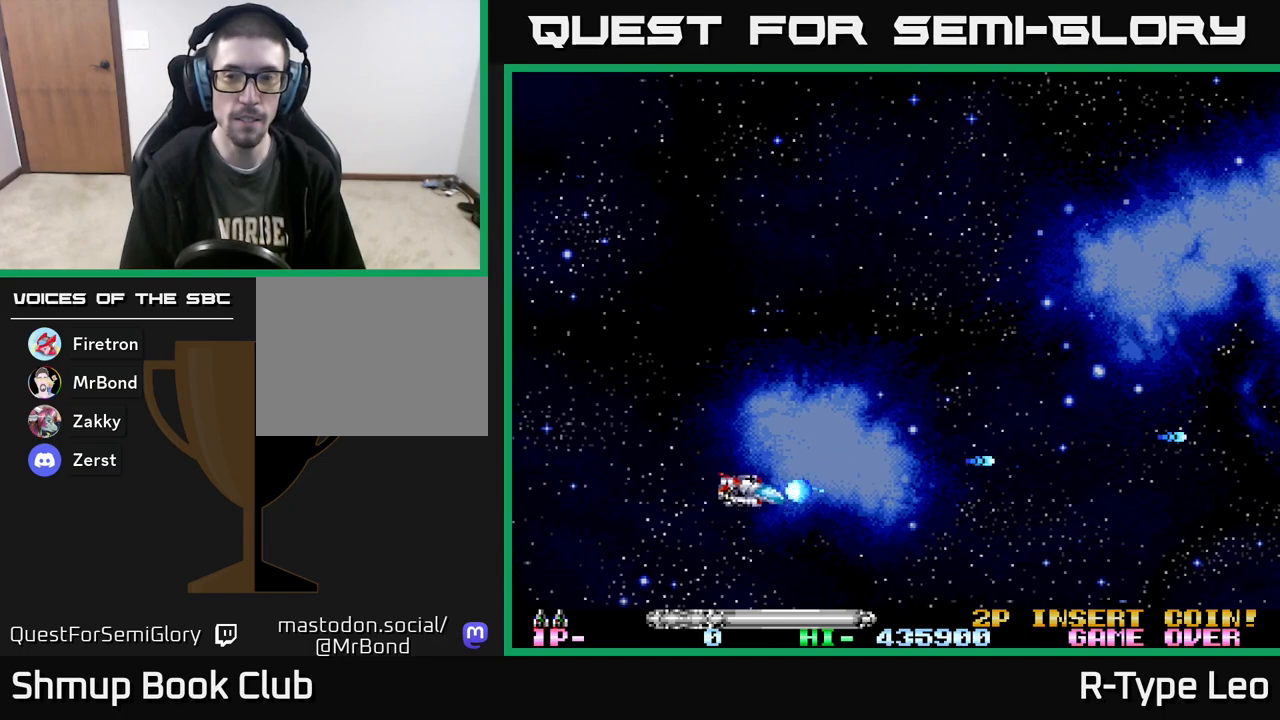
{"buttons": ["R2", "DPAD_UP"], "events": [[133, "DPAD_DOWN", "up"], [183, "DPAD_RIGHT", "up"], [217, "DPAD_UP", "down"]]}
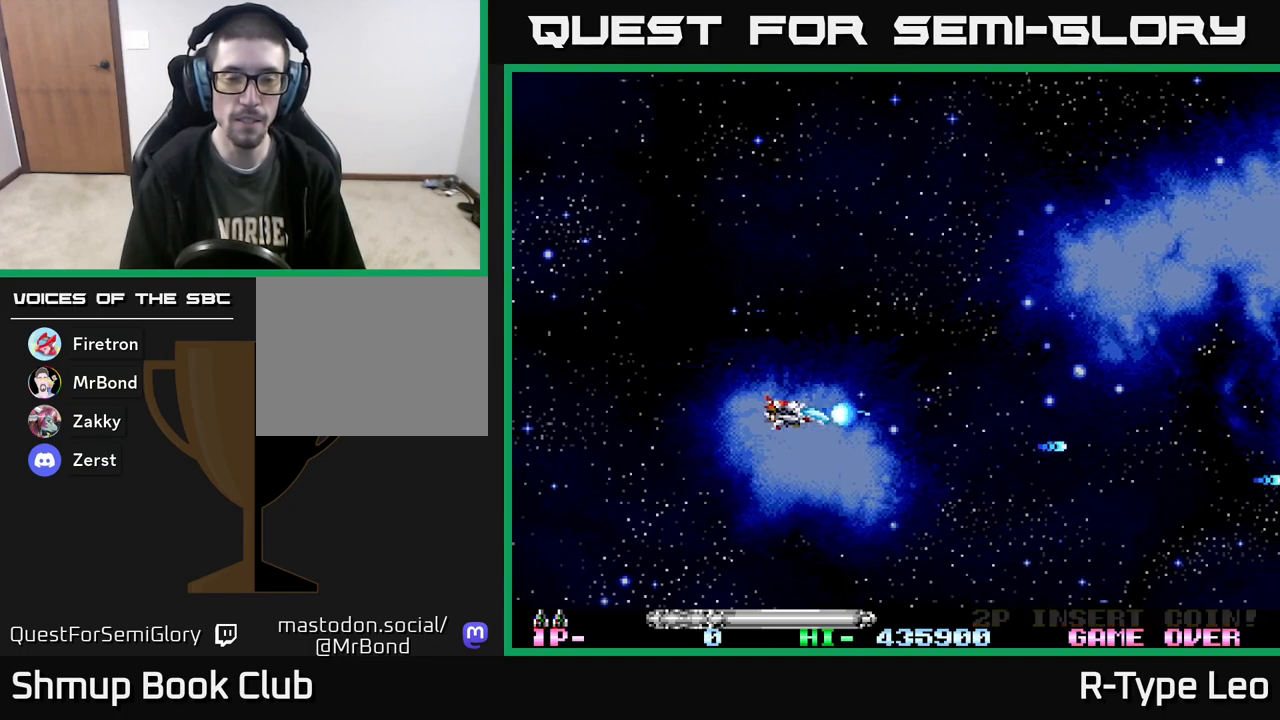
{"buttons": ["R2", "DPAD_UP"], "events": []}
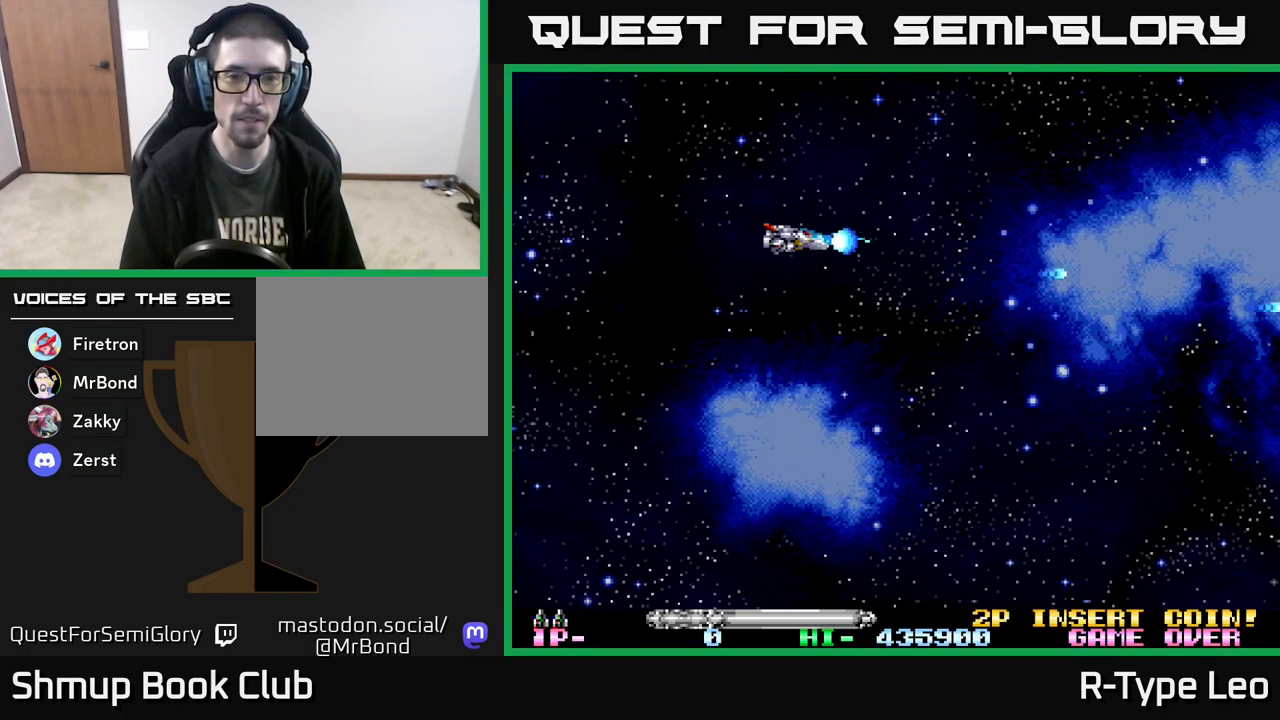
{"buttons": ["R2"], "events": [[17, "DPAD_UP", "up"]]}